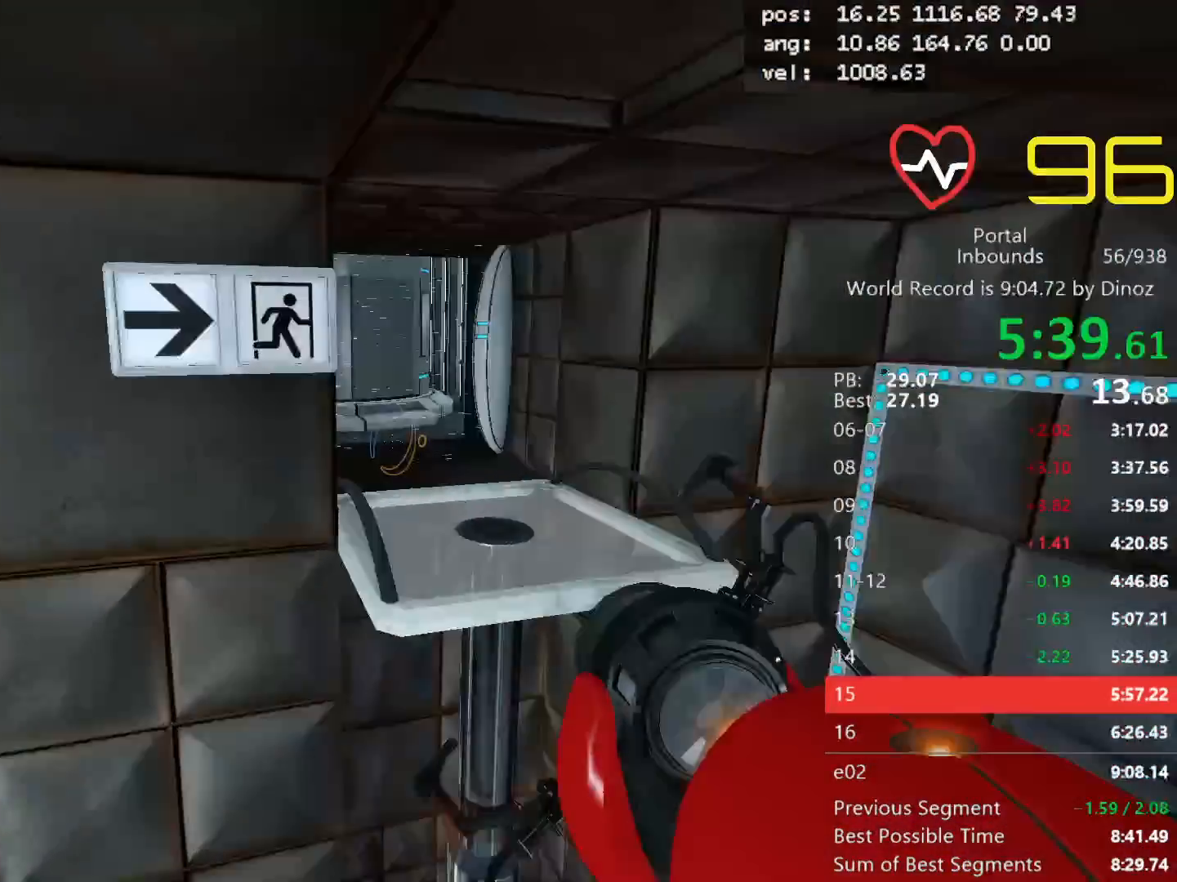
Gameplay with keyboard and mouse; each line is a JSON object with the keys and mouse buttons held at the frame after it. "events" lists presses ("down") and releases ("up") of "a", "alt", "c", "ctrl", "d", "e", "escape", "f", "mb6", "q", "r", "s", "shift", "space", "tab", "tilde", "v", "w", "x", "z", "mouse_left", "mouse_middle", "mouse_right", "mouse_mb4", "mouse_mb5", "mouse_wheel_up" and "mouse_wheel_down" between this image and that frame as [ms after this image, input, new state], when the widget could be followed in between. "mouse_left", "mouse_middle", "mouse_right", "mouse_mb4", "mouse_mb5", "mouse_wheel_up", "mouse_wheel_down" = the "left", "middle", "right", "mb4", "mb5", "wheel_up", "wheel_down" buttons of the "mouse" list. No other keys are recorded. Mouse movement is not recorded. Key names are as the overlay labels them; some are game actions (e.g. jump) rather than physical keys. Not read: 1 2 3 4 5.
{"keys": ["mb6", "shift"], "mouse": [], "events": [[67, "shift", "down"], [83, "s", "up"], [317, "w", "down"], [417, "d", "up"], [417, "mb6", "down"], [417, "w", "up"]]}
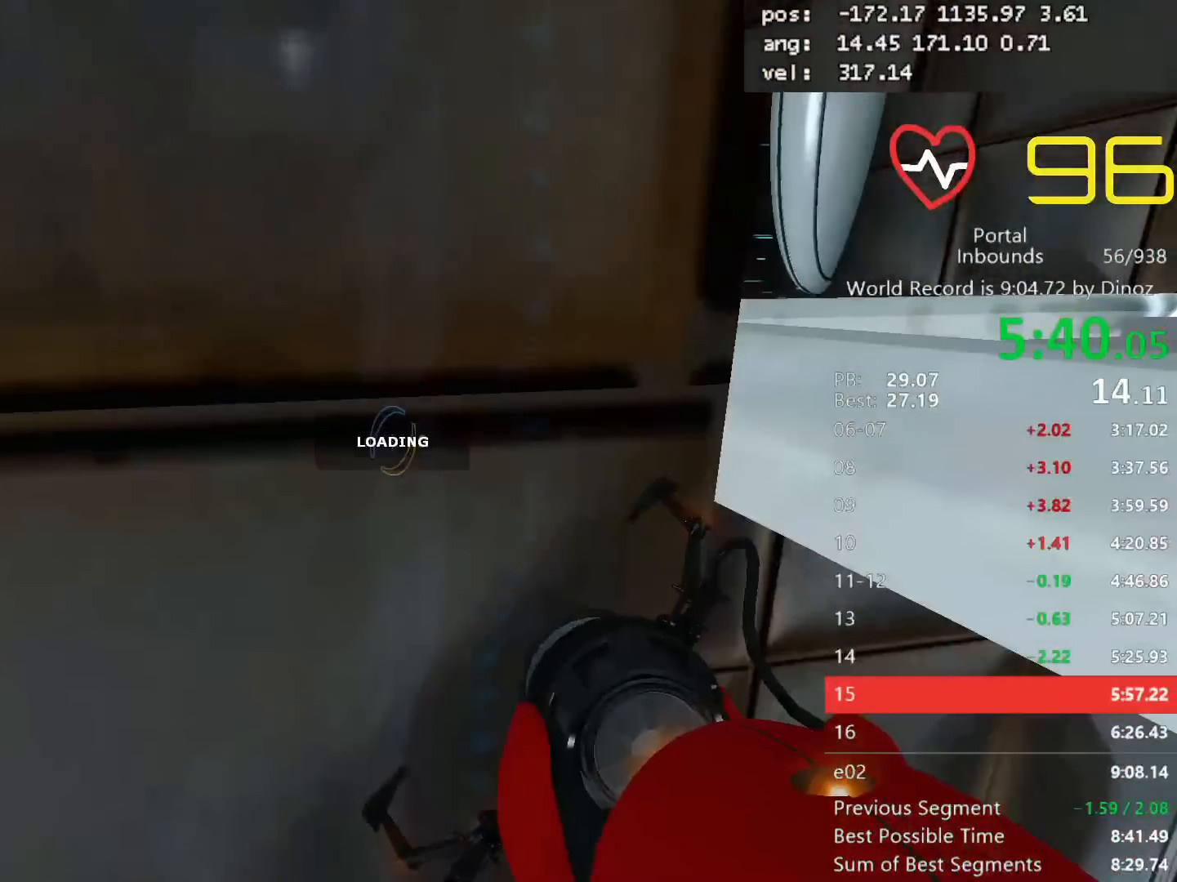
{"keys": [], "mouse": [], "events": [[50, "mb6", "up"], [150, "shift", "up"]]}
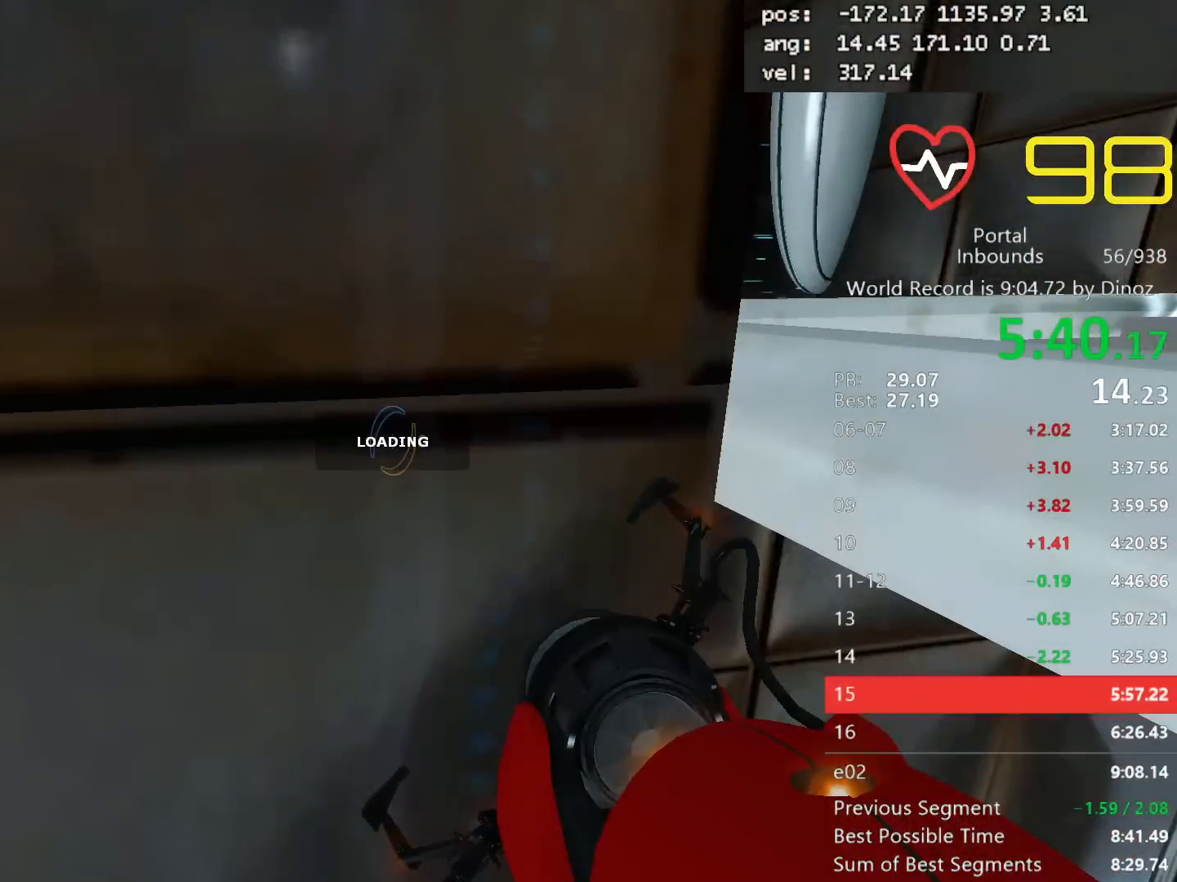
{"keys": ["w"], "mouse": [], "events": [[433, "w", "down"]]}
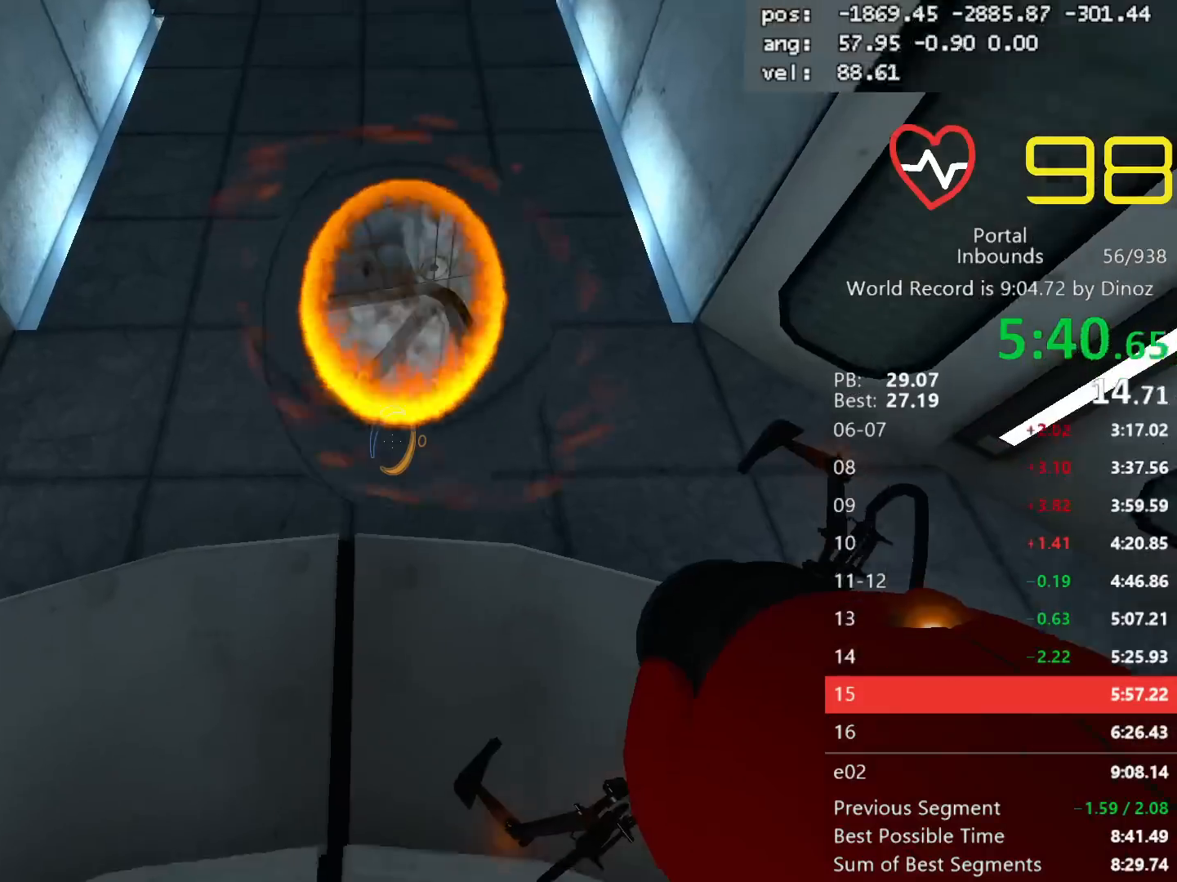
{"keys": [], "mouse": [], "events": [[450, "w", "up"]]}